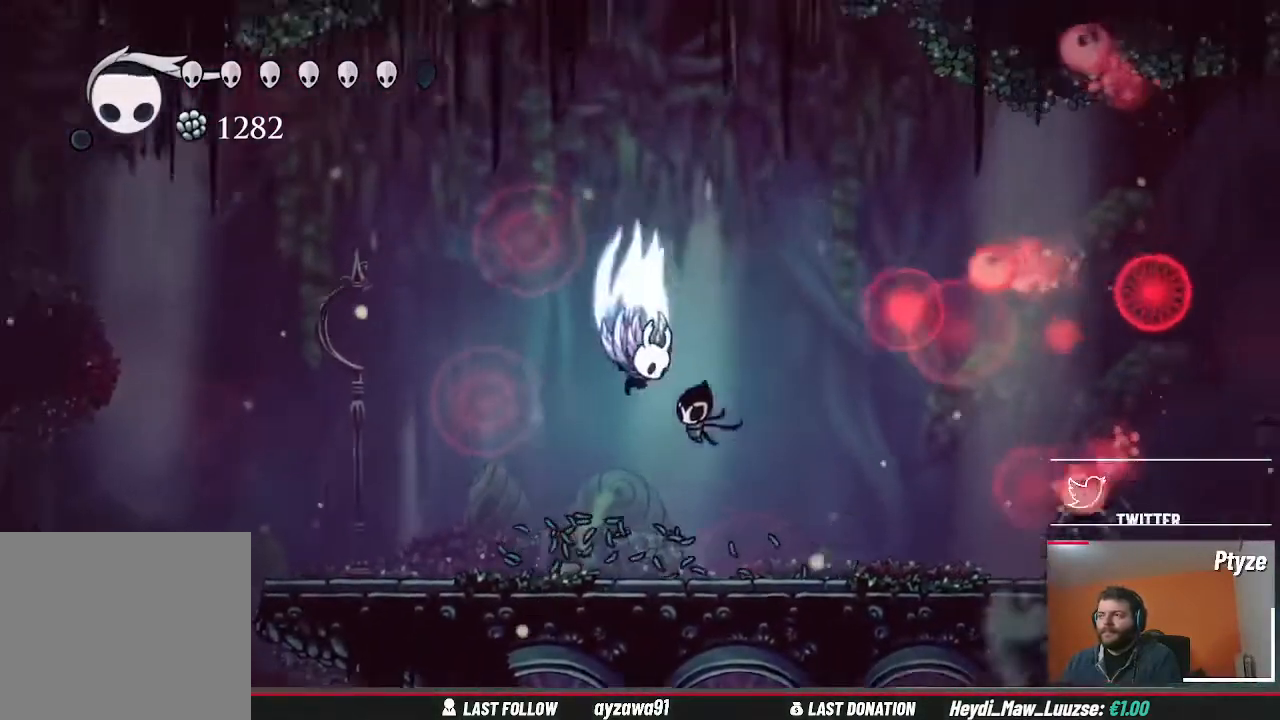
Gameplay with a controller (Xbox layout); each line is a JSON object with the inputs held at the frame after it. "events" lists button and stick changes between this image and that frame as [ms after this image, input, new state], when the widget could be followed in between. Not read: L3 R3.
{"buttons": [], "left_stick": "center", "right_stick": "center", "events": [[200, "A", "up"], [233, "B", "down"], [367, "B", "up"]]}
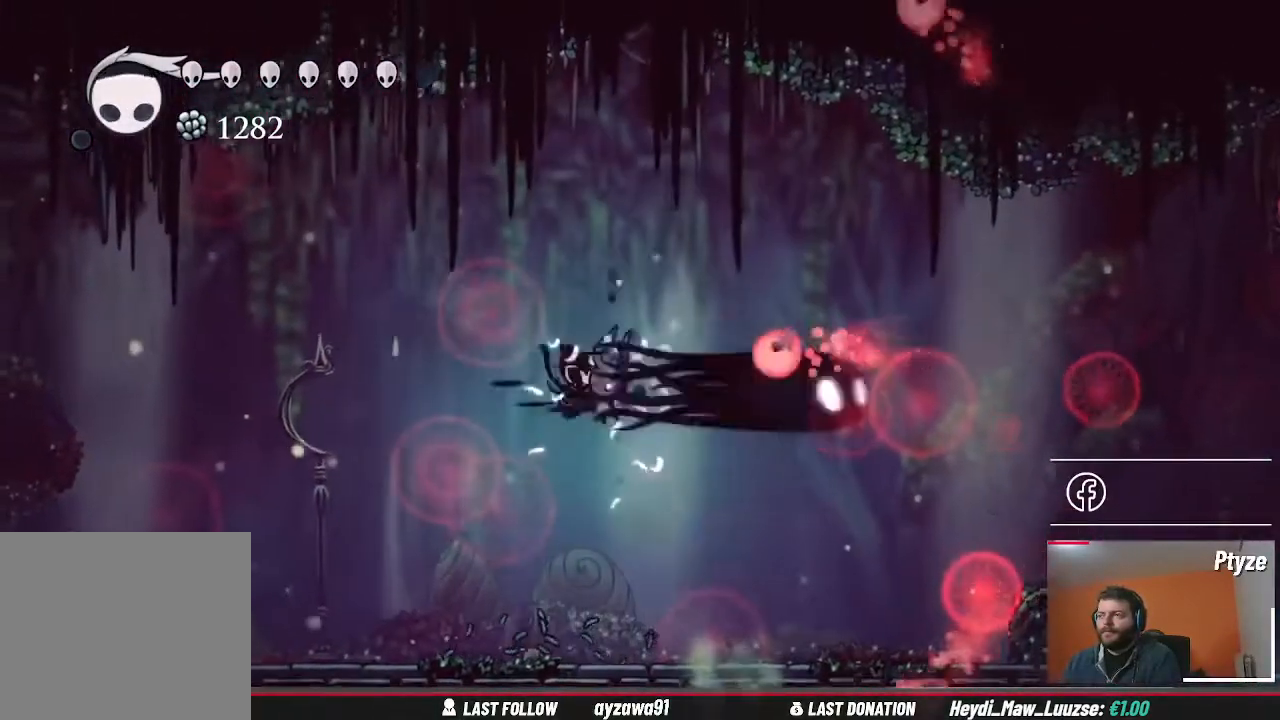
{"buttons": [], "left_stick": "center", "right_stick": "center", "events": []}
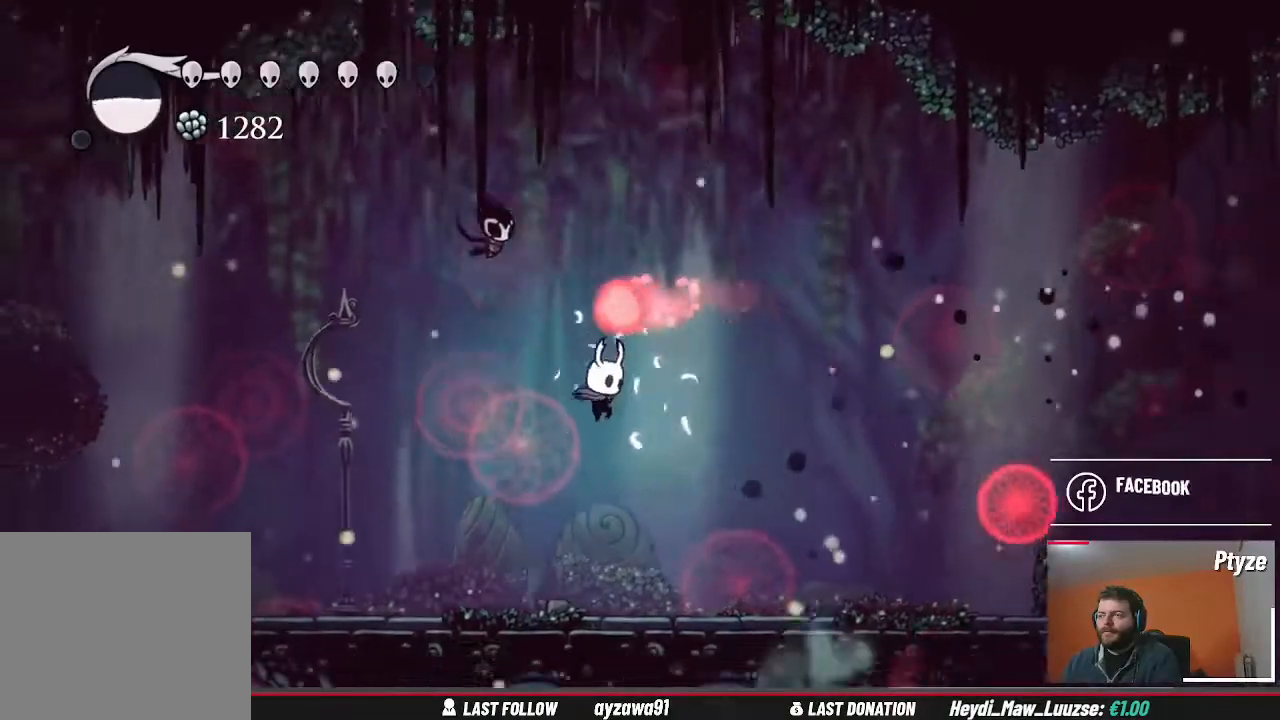
{"buttons": [], "left_stick": "right", "right_stick": "center", "events": [[33, "left_stick", "down-right"], [133, "left_stick", "right"]]}
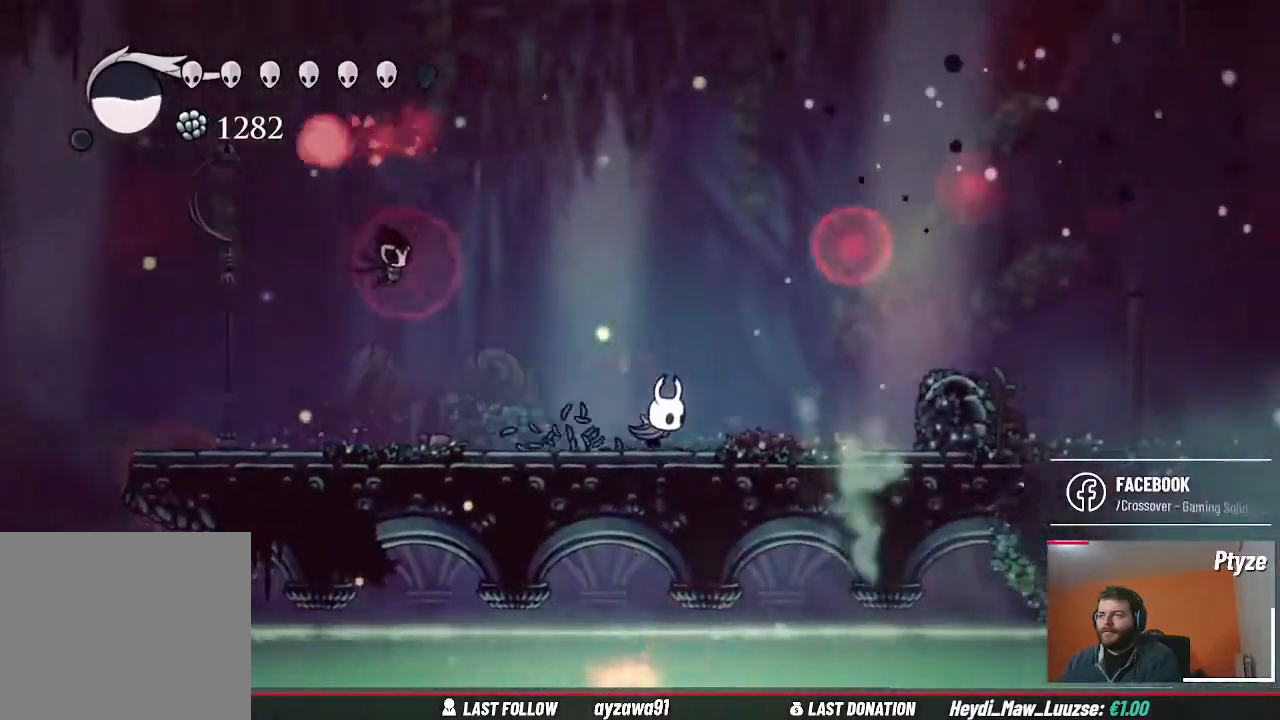
{"buttons": [], "left_stick": "right", "right_stick": "center", "events": []}
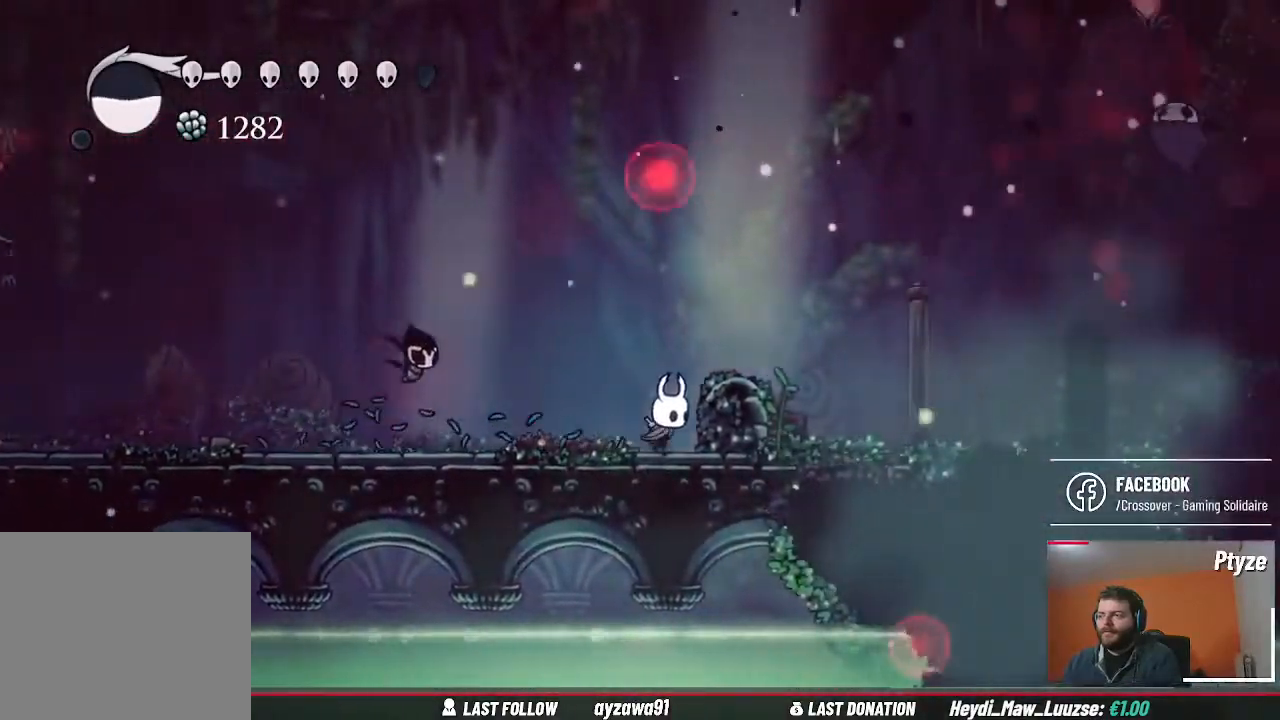
{"buttons": [], "left_stick": "right", "right_stick": "center", "events": []}